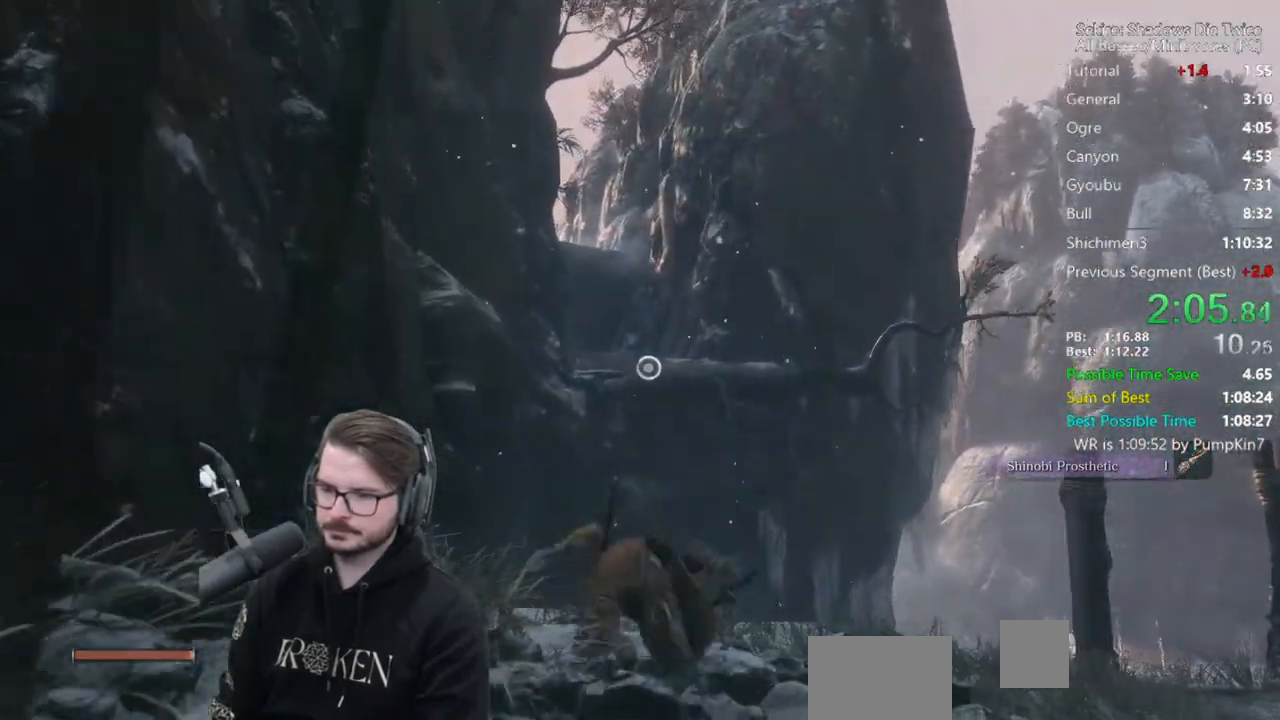
Gameplay with a controller (Xbox layout); each line is a JSON object with the inputs held at the frame after it. "events" lists button and stick changes between this image and that frame as [ms after this image, input, new state], when the widget could be followed in between.
{"buttons": [], "left_stick": "center", "right_stick": "center", "events": [[50, "L2", "down"], [150, "L2", "up"], [183, "L2", "down"], [383, "L2", "up"], [417, "left_stick", "center"]]}
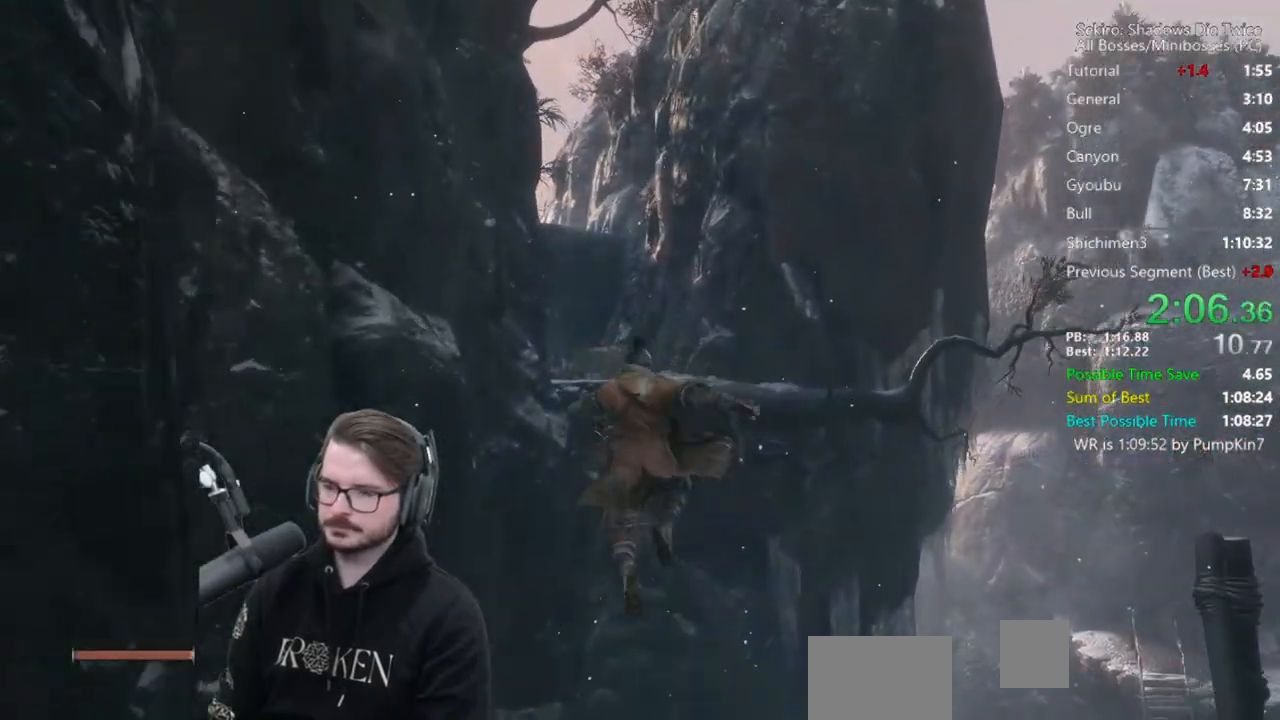
{"buttons": ["B"], "left_stick": "up", "right_stick": "center", "events": [[250, "left_stick", "up"], [417, "B", "down"]]}
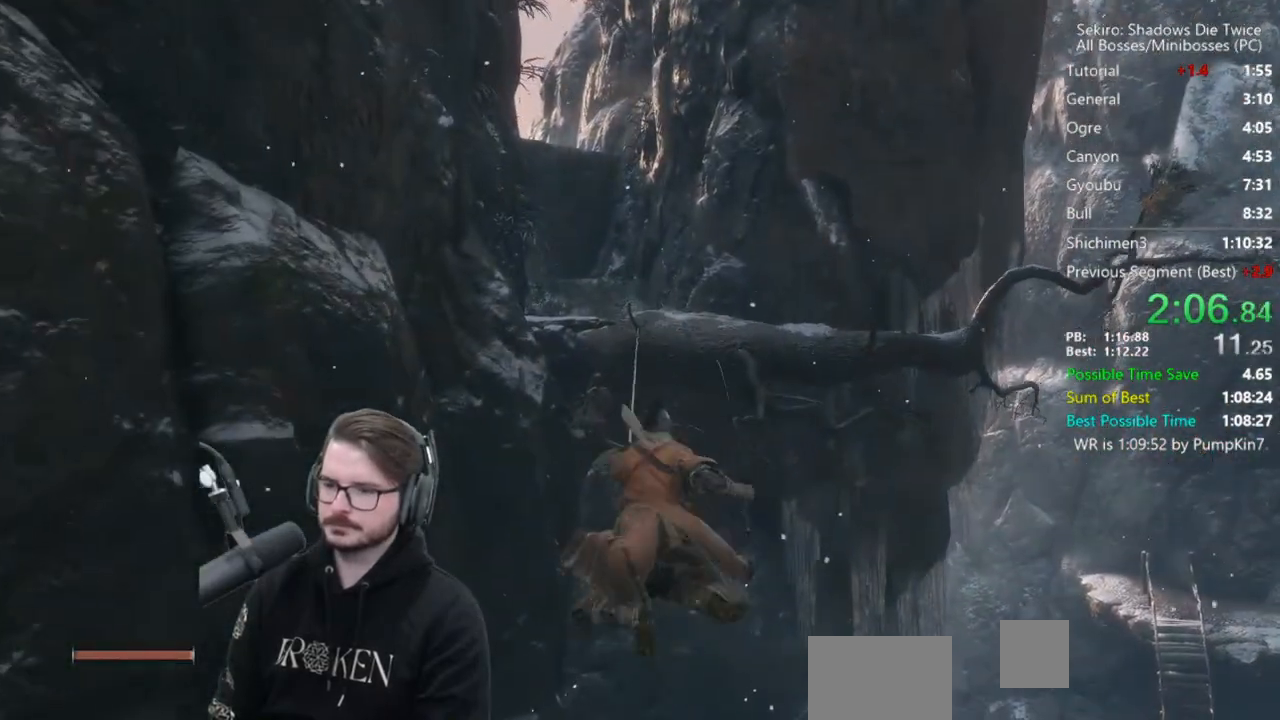
{"buttons": ["B"], "left_stick": "up", "right_stick": "down", "events": [[50, "right_stick", "down"]]}
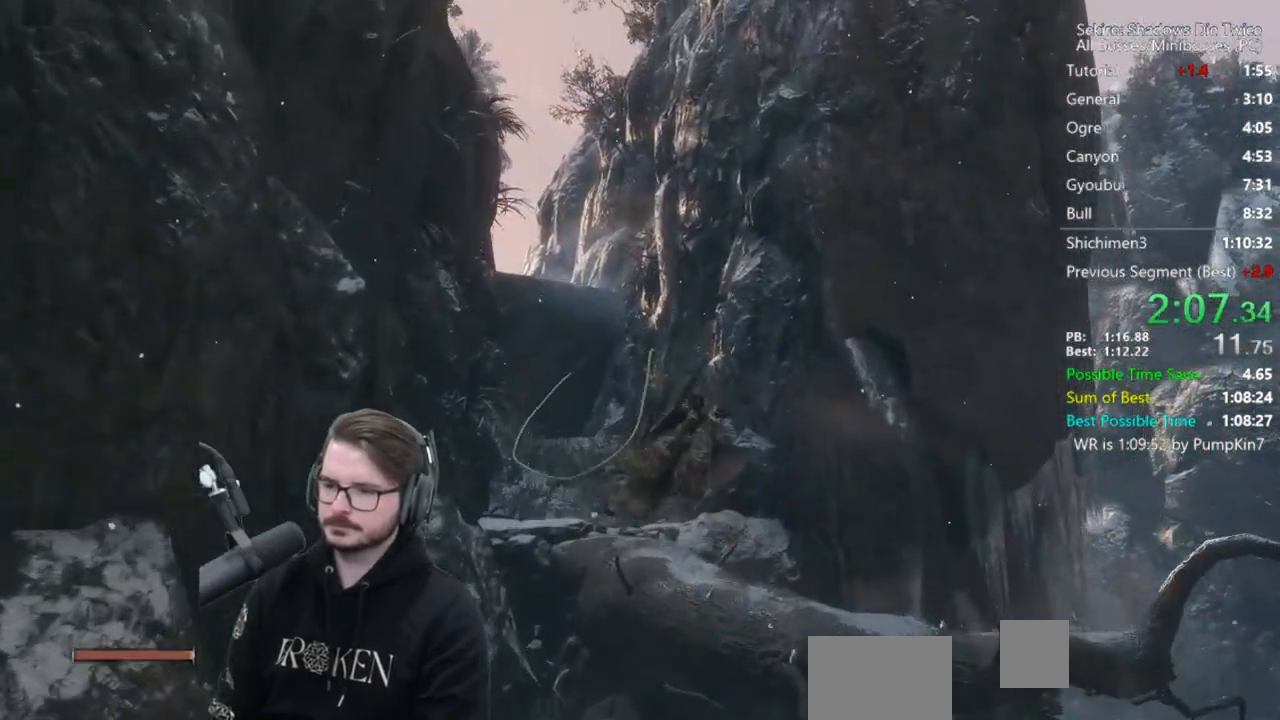
{"buttons": ["B"], "left_stick": "up", "right_stick": "down-left", "events": [[300, "right_stick", "down-left"]]}
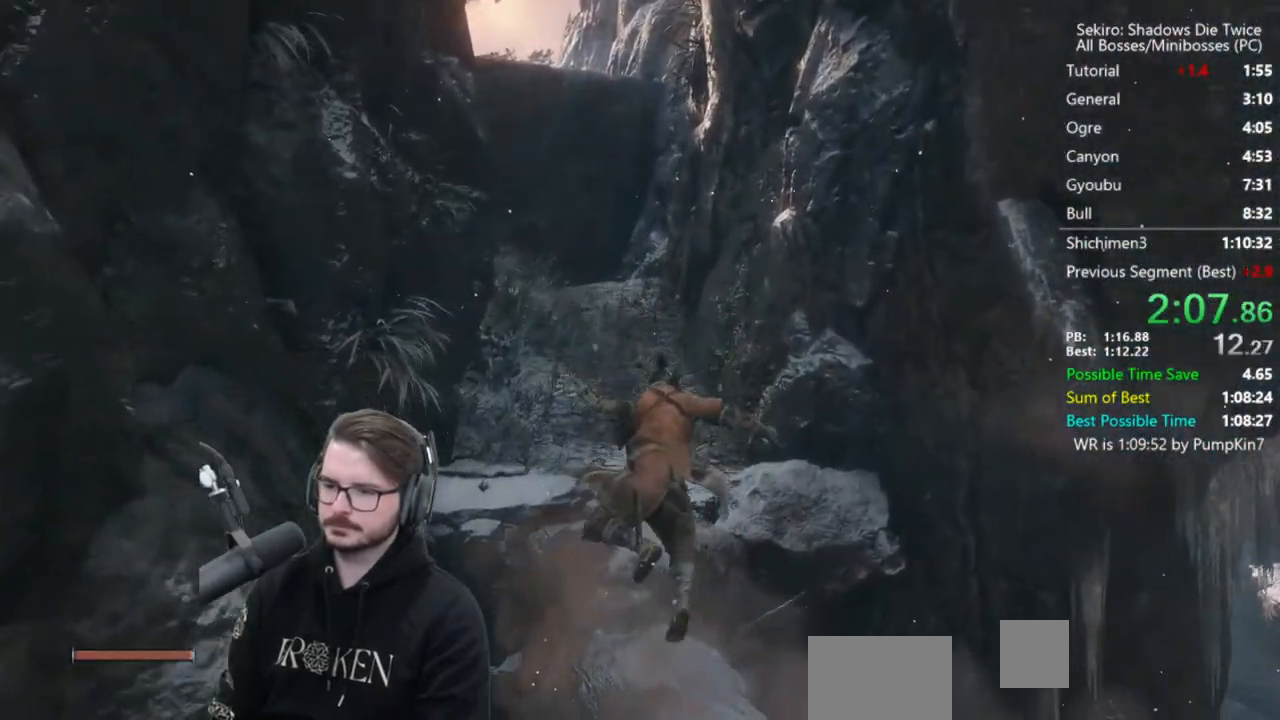
{"buttons": ["B"], "left_stick": "up", "right_stick": "up-left", "events": [[83, "right_stick", "left"], [317, "right_stick", "up-left"]]}
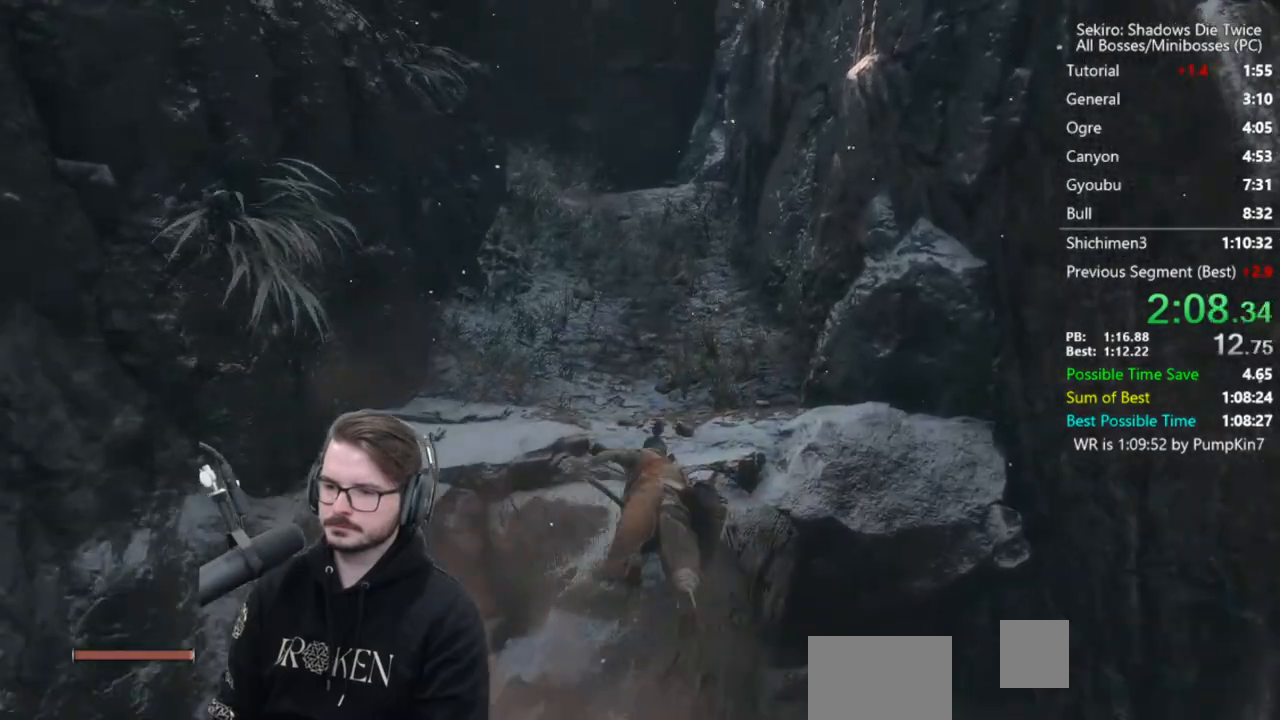
{"buttons": ["B"], "left_stick": "up", "right_stick": "up-left", "events": []}
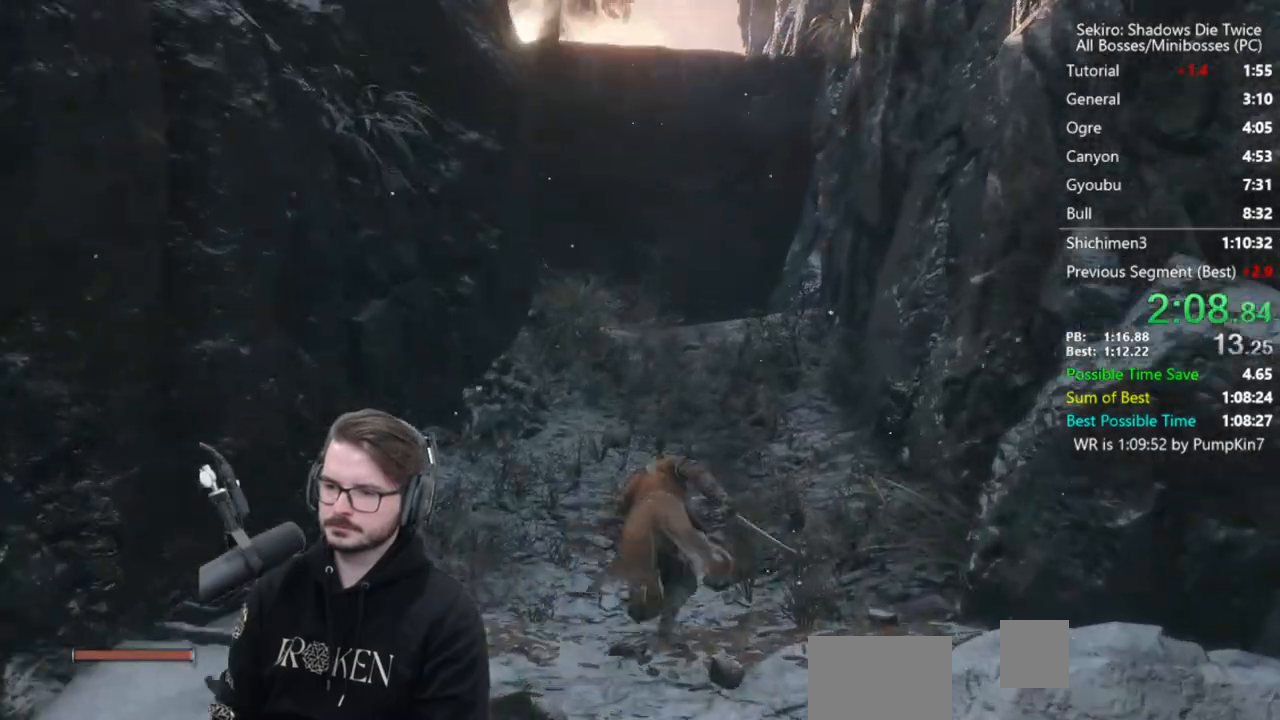
{"buttons": ["A", "B"], "left_stick": "up", "right_stick": "center", "events": [[383, "right_stick", "center"], [483, "A", "down"]]}
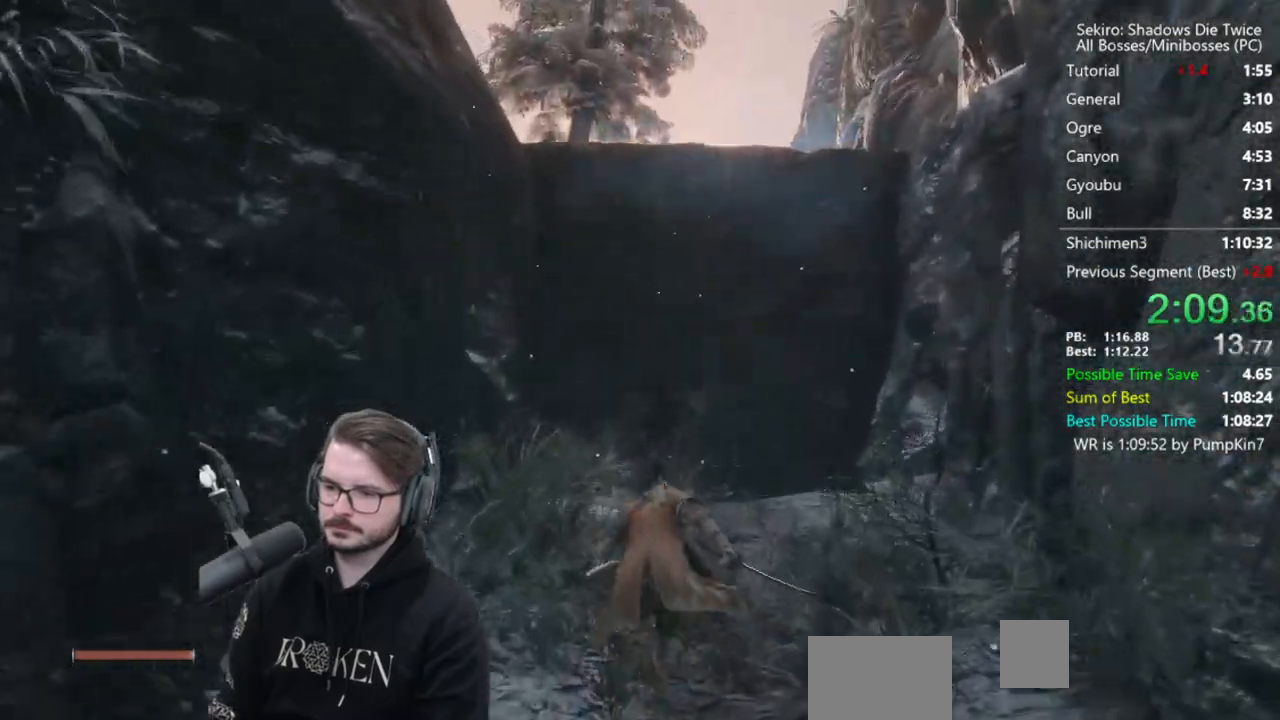
{"buttons": ["A"], "left_stick": "up", "right_stick": "center", "events": [[150, "A", "up"], [233, "B", "up"], [417, "A", "down"]]}
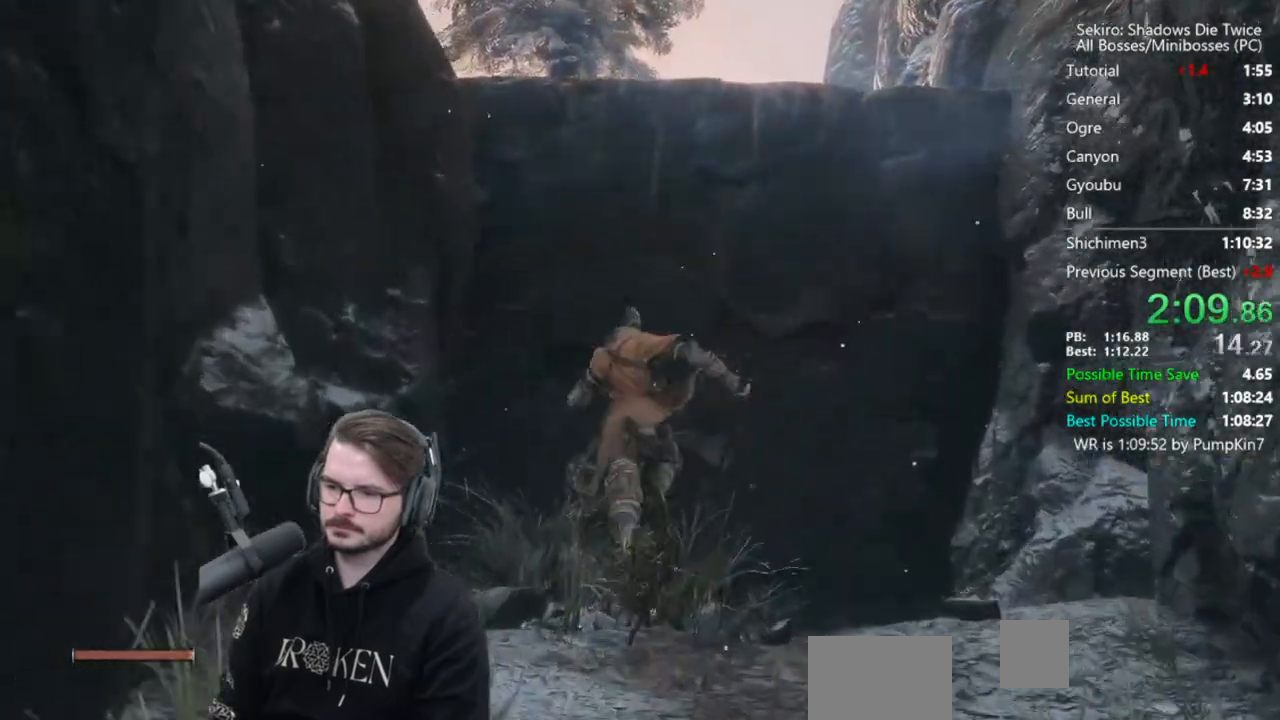
{"buttons": ["X"], "left_stick": "up", "right_stick": "center", "events": [[50, "A", "up"], [317, "X", "down"]]}
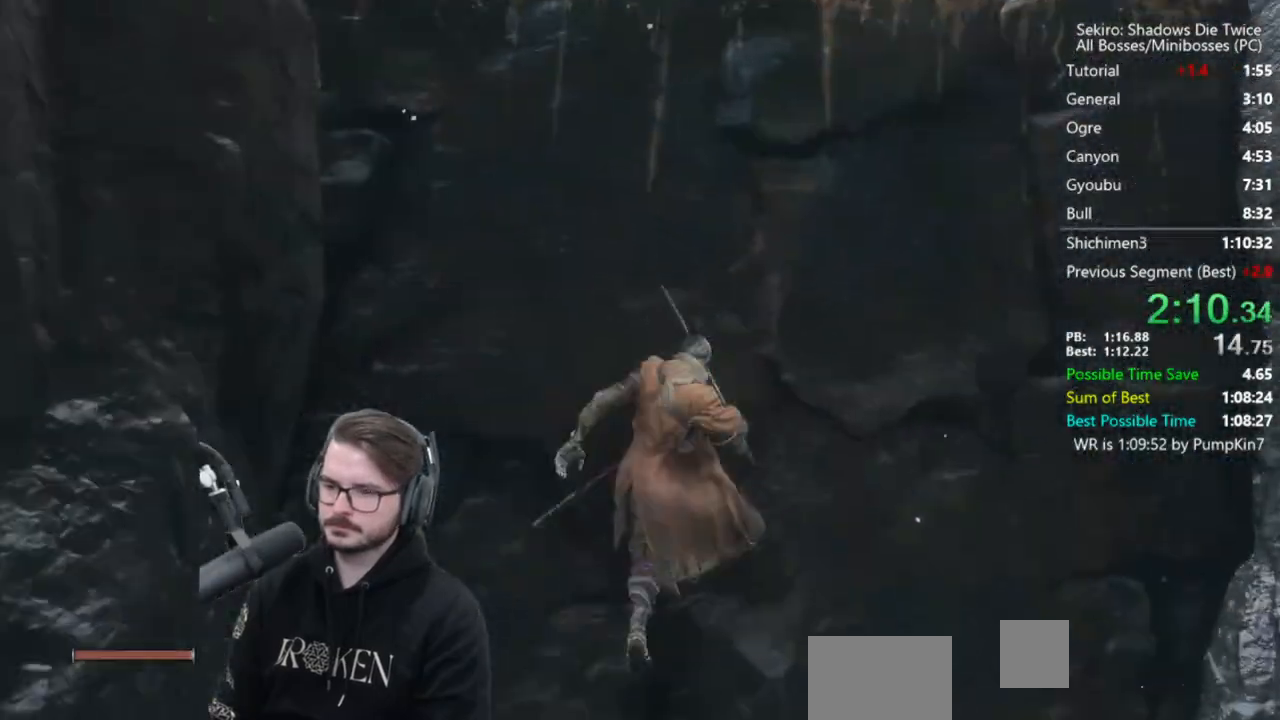
{"buttons": ["A"], "left_stick": "up-right", "right_stick": "center", "events": [[17, "right_stick", "down-left"], [250, "left_stick", "up-right"], [250, "right_stick", "center"], [283, "X", "up"], [450, "A", "down"]]}
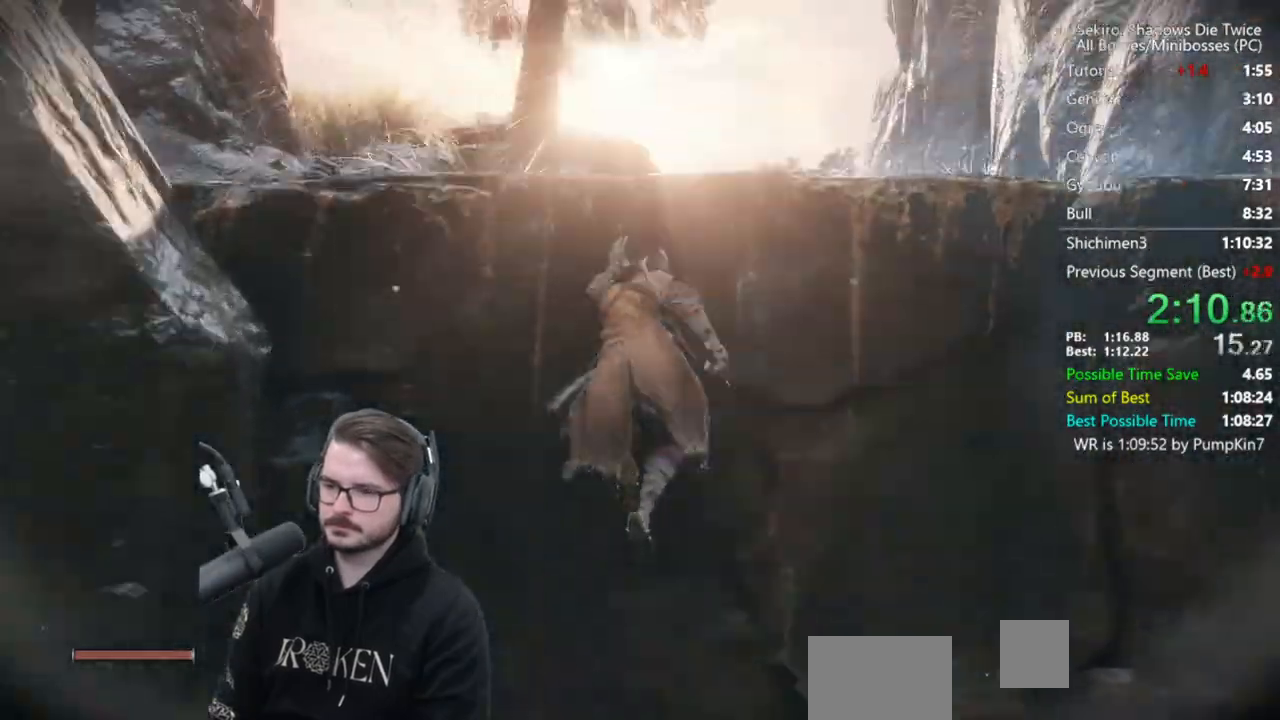
{"buttons": ["A"], "left_stick": "up-right", "right_stick": "center", "events": [[17, "A", "up"], [117, "A", "down"], [217, "A", "up"], [250, "A", "down"], [350, "A", "up"], [383, "A", "down"]]}
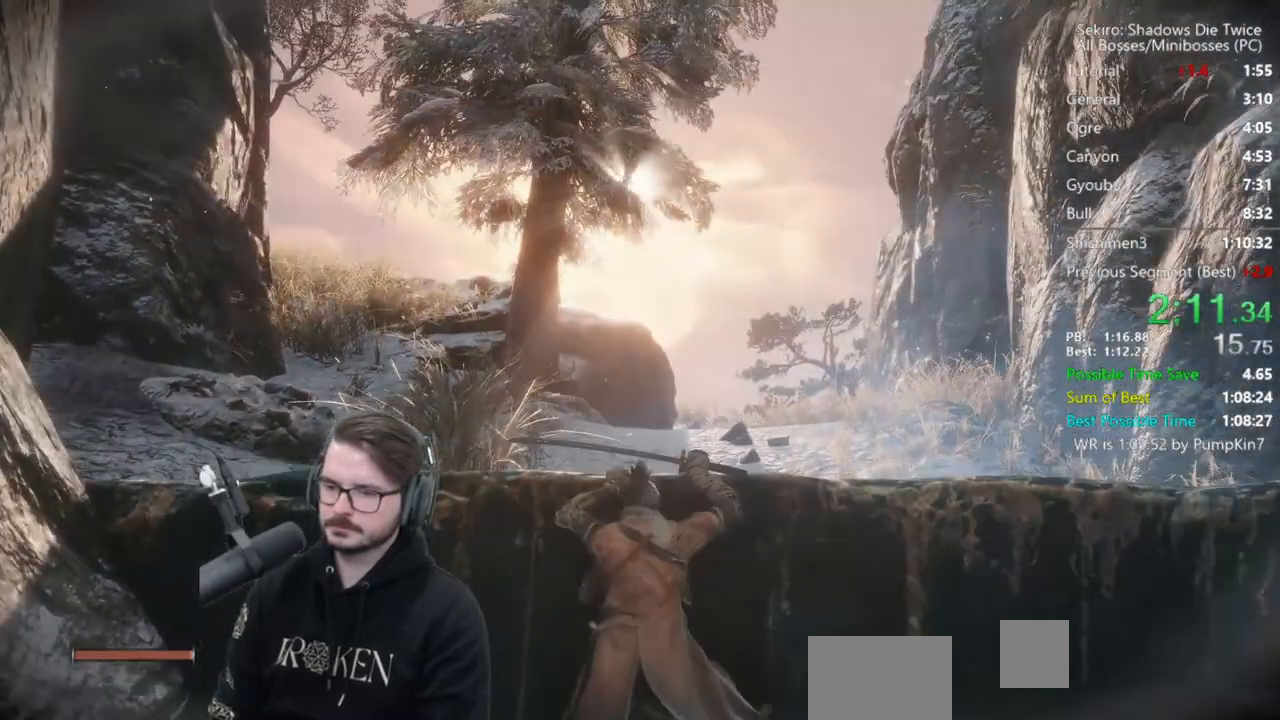
{"buttons": ["B"], "left_stick": "up", "right_stick": "down-left", "events": [[17, "A", "up"], [350, "right_stick", "down-left"], [417, "left_stick", "up"], [450, "B", "down"]]}
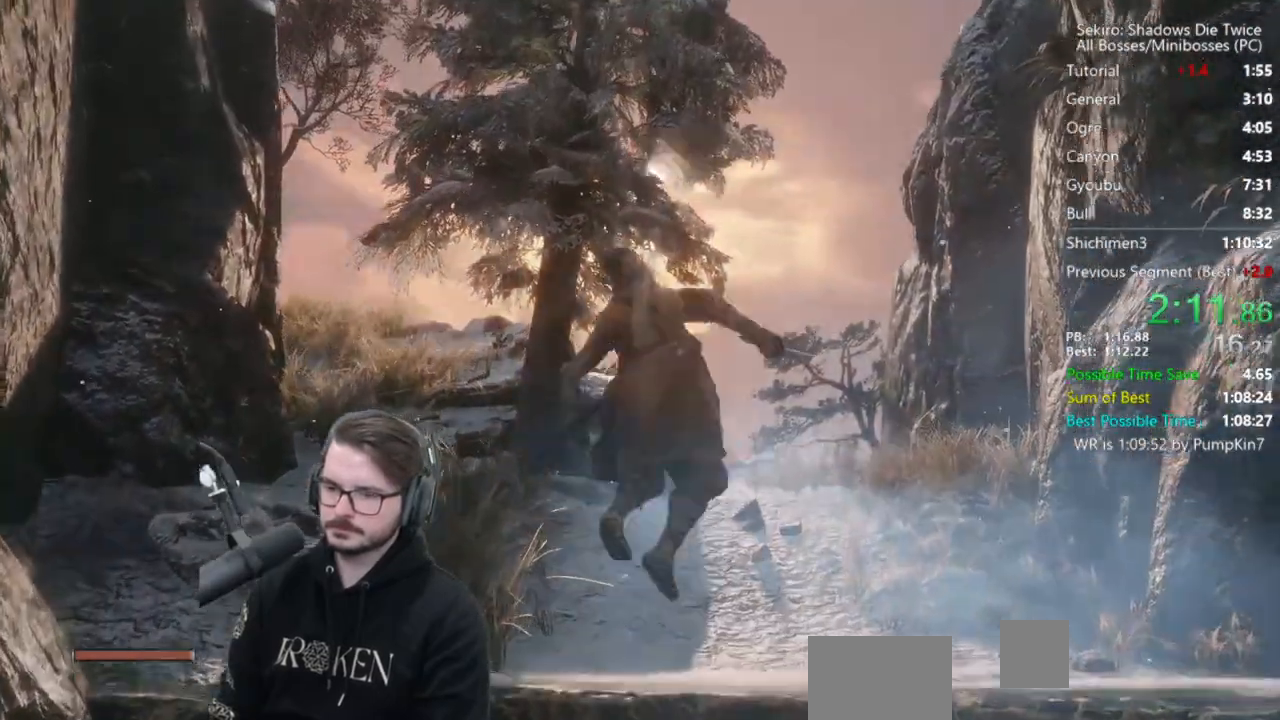
{"buttons": ["B"], "left_stick": "up", "right_stick": "center", "events": [[183, "right_stick", "down-right"], [317, "right_stick", "center"]]}
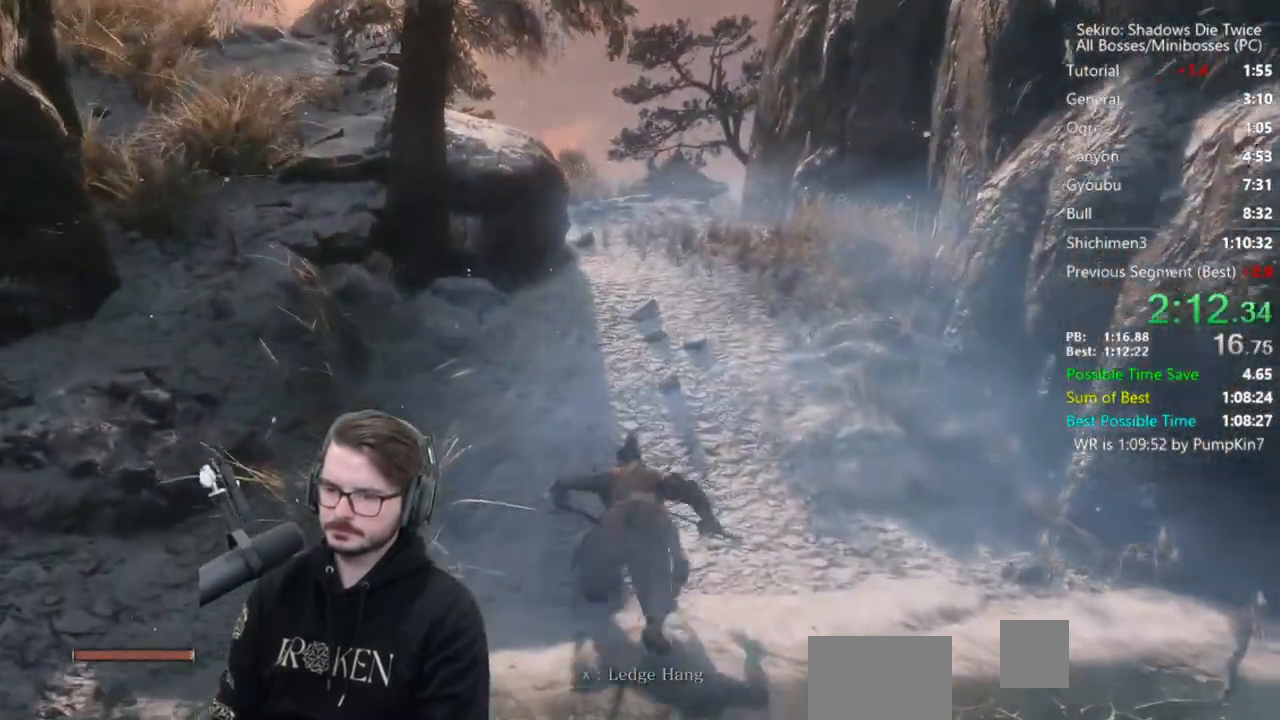
{"buttons": ["B"], "left_stick": "up", "right_stick": "down", "events": [[283, "right_stick", "down"]]}
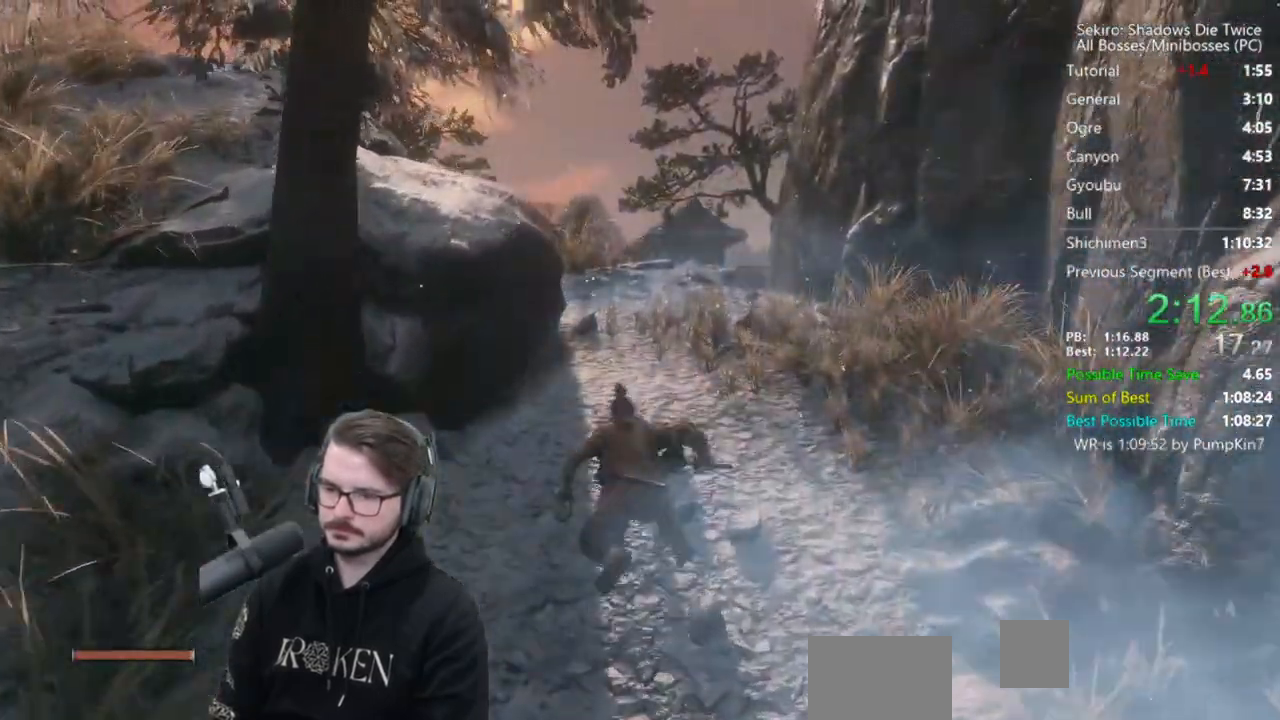
{"buttons": ["B"], "left_stick": "up", "right_stick": "down", "events": []}
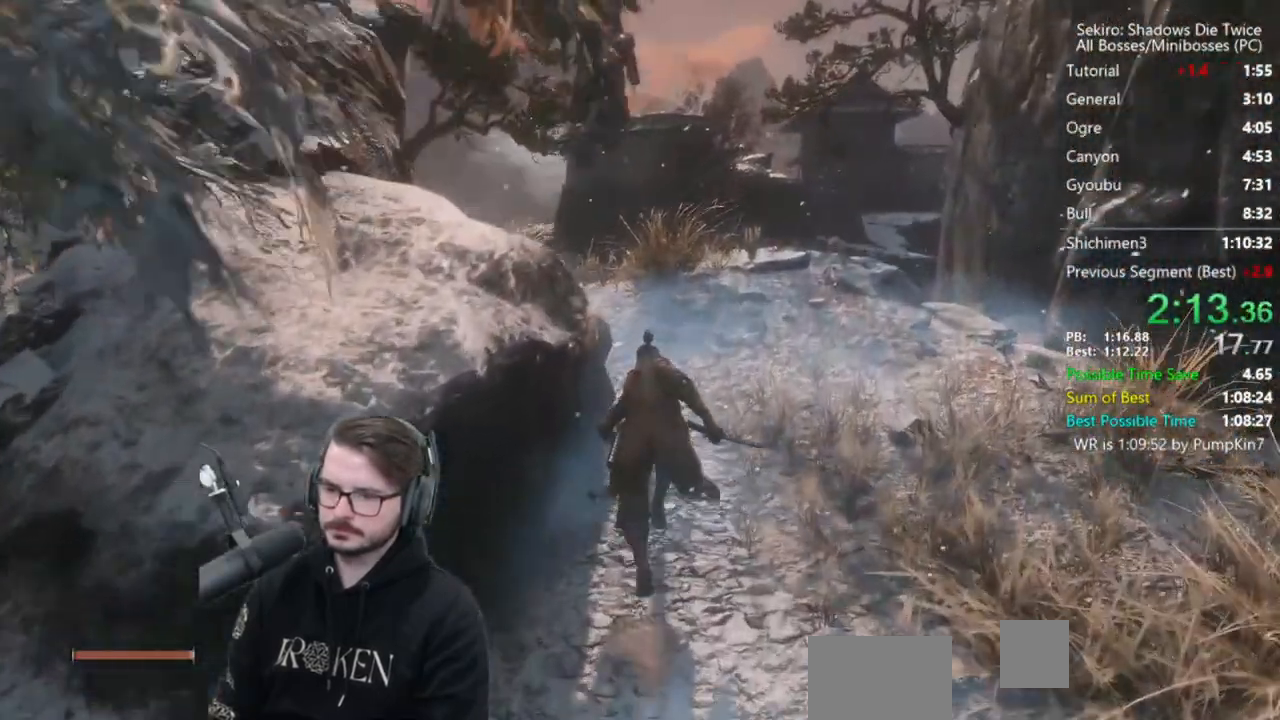
{"buttons": ["B"], "left_stick": "up", "right_stick": "down", "events": []}
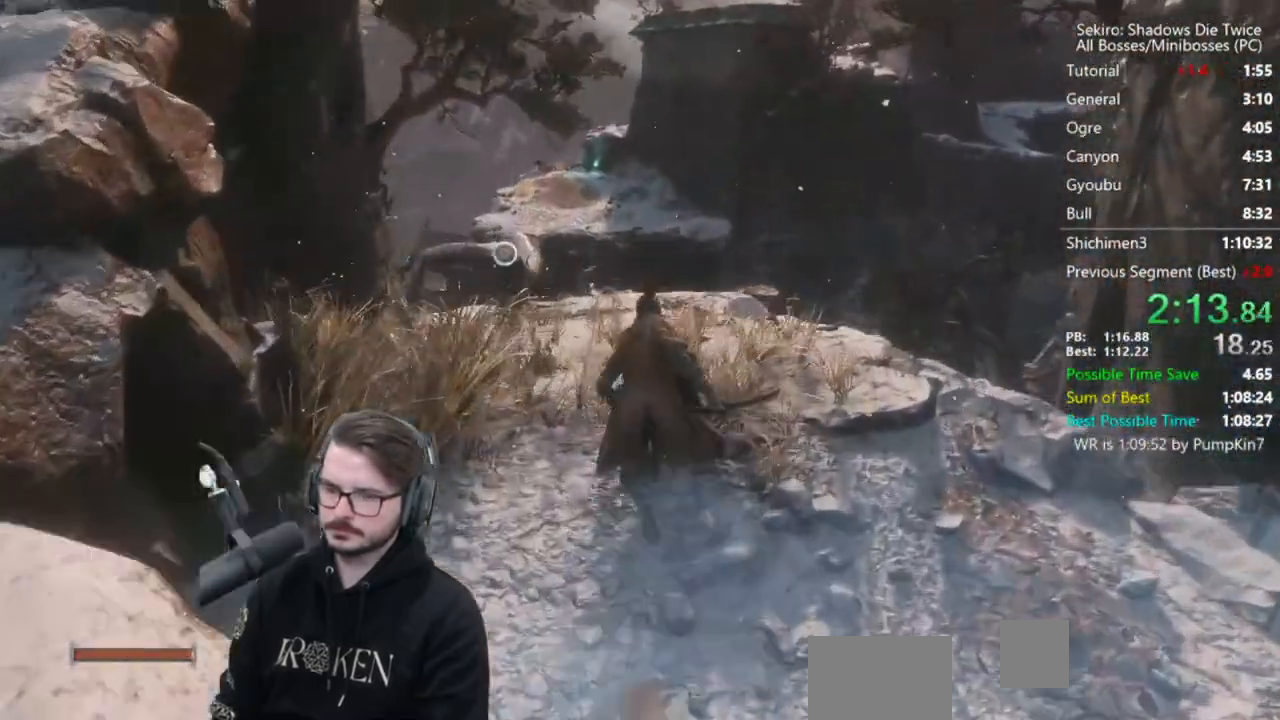
{"buttons": ["B"], "left_stick": "up", "right_stick": "down", "events": []}
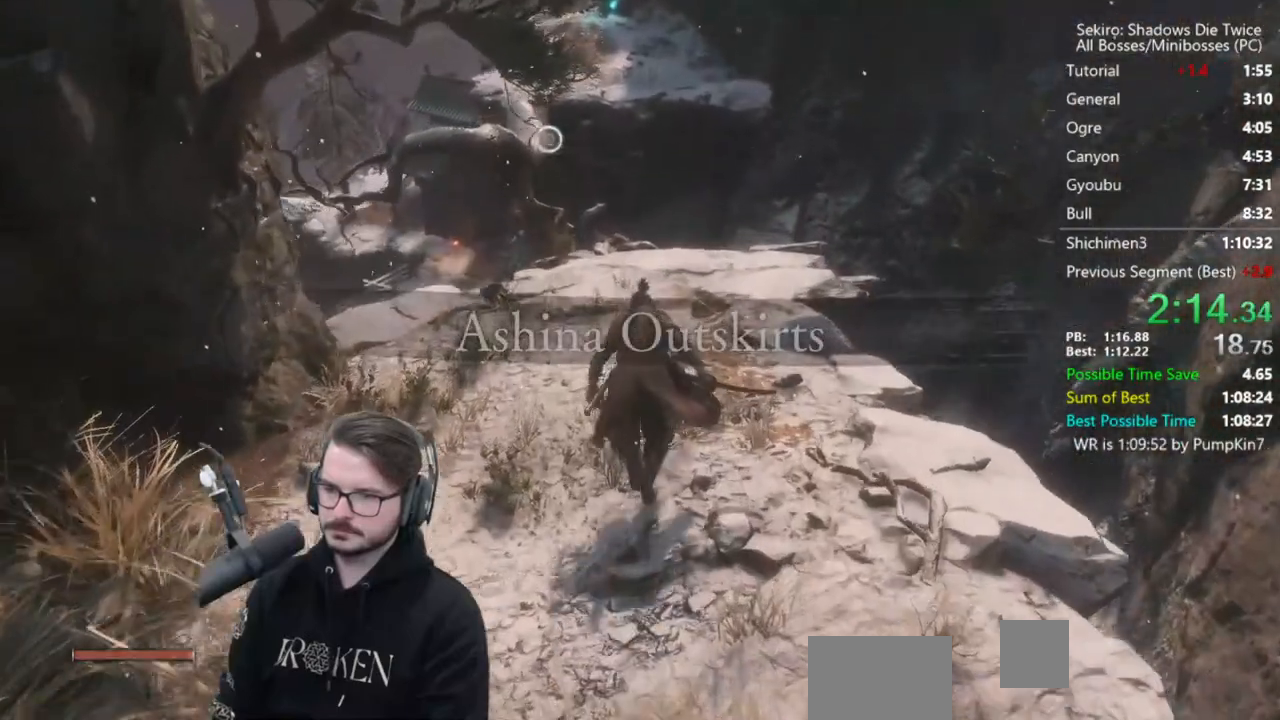
{"buttons": ["B"], "left_stick": "up", "right_stick": "down", "events": []}
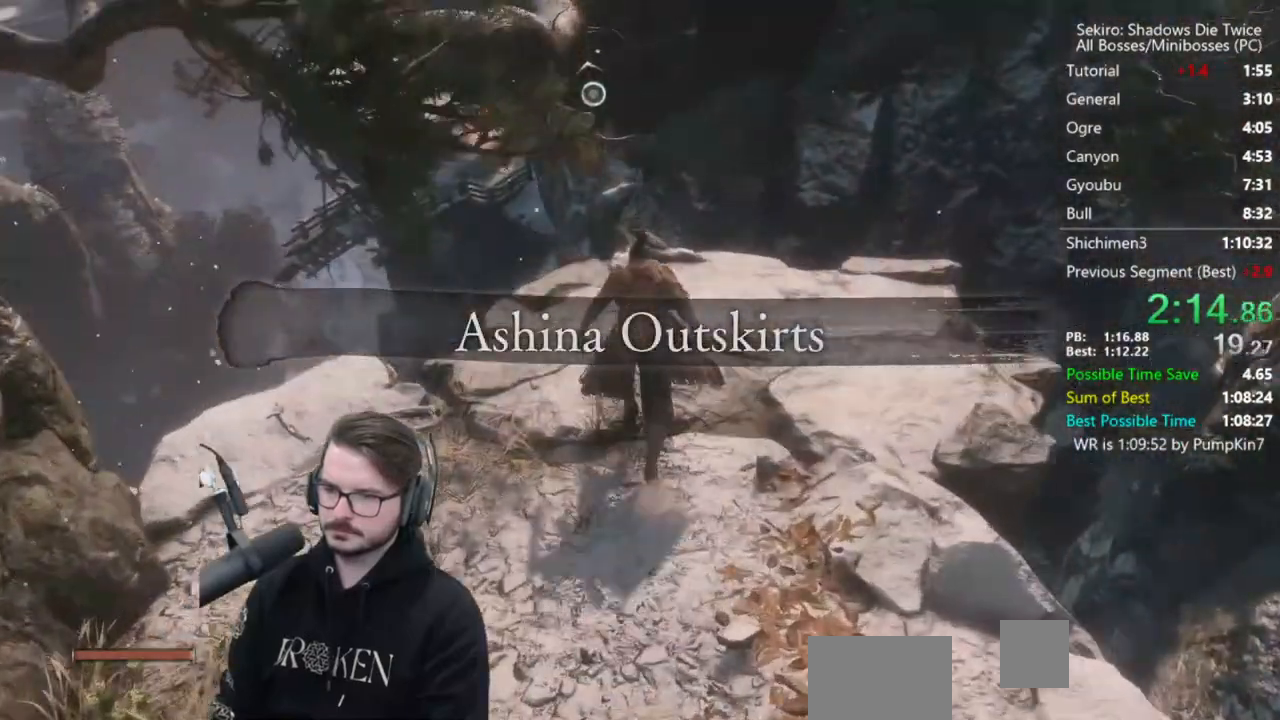
{"buttons": ["A", "B"], "left_stick": "up", "right_stick": "center", "events": [[217, "right_stick", "center"], [417, "A", "down"]]}
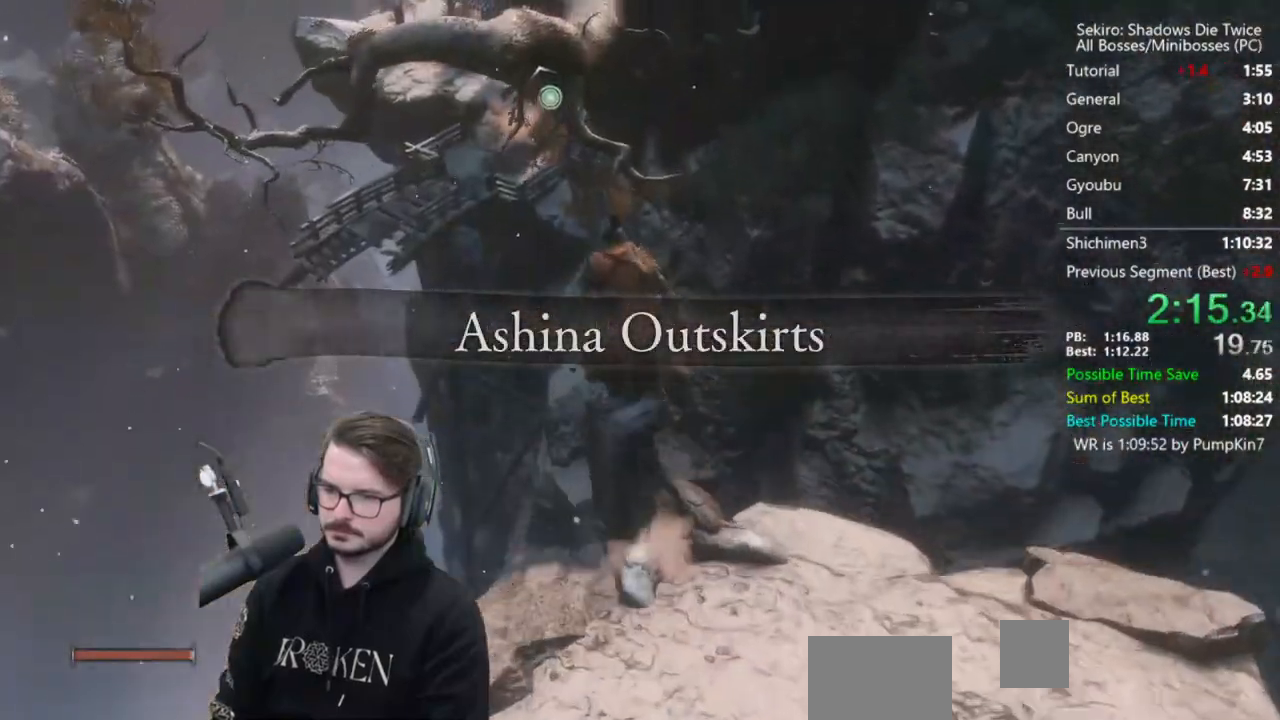
{"buttons": [], "left_stick": "up", "right_stick": "up-right", "events": [[217, "A", "up"], [383, "B", "up"], [483, "right_stick", "up-right"]]}
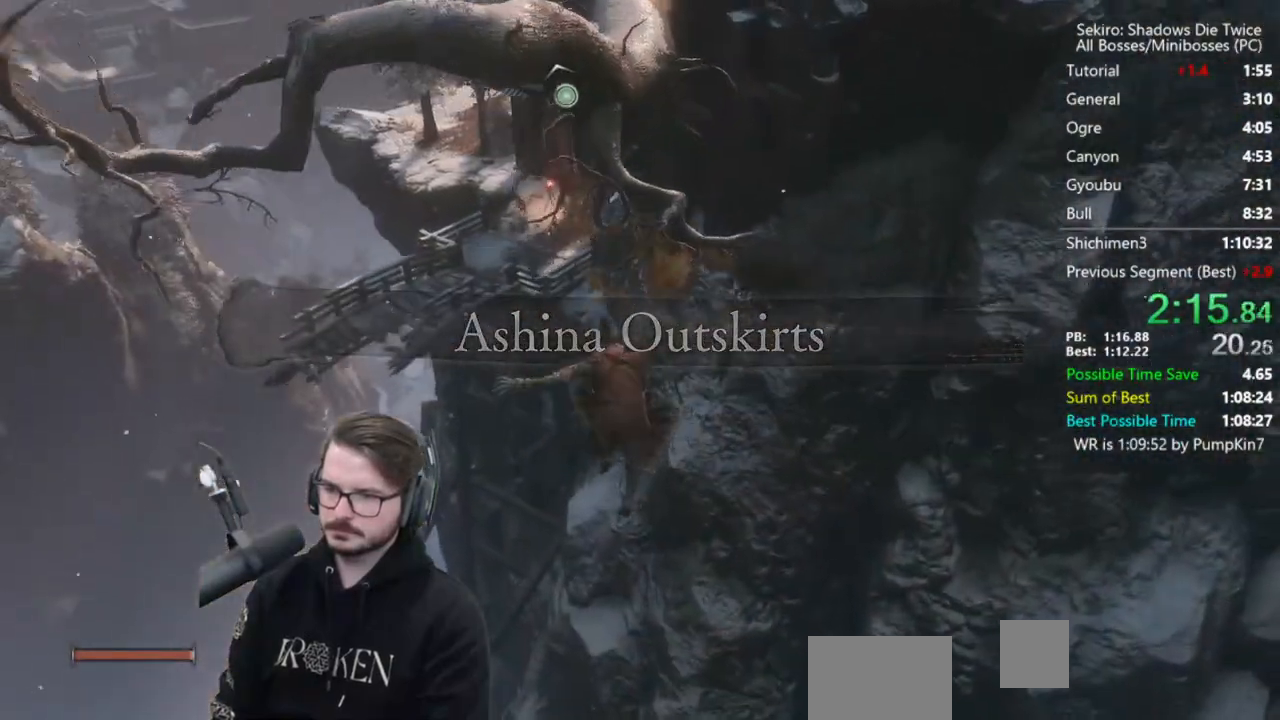
{"buttons": [], "left_stick": "center", "right_stick": "center", "events": [[117, "L2", "down"], [350, "L2", "up"], [383, "right_stick", "center"], [417, "left_stick", "center"]]}
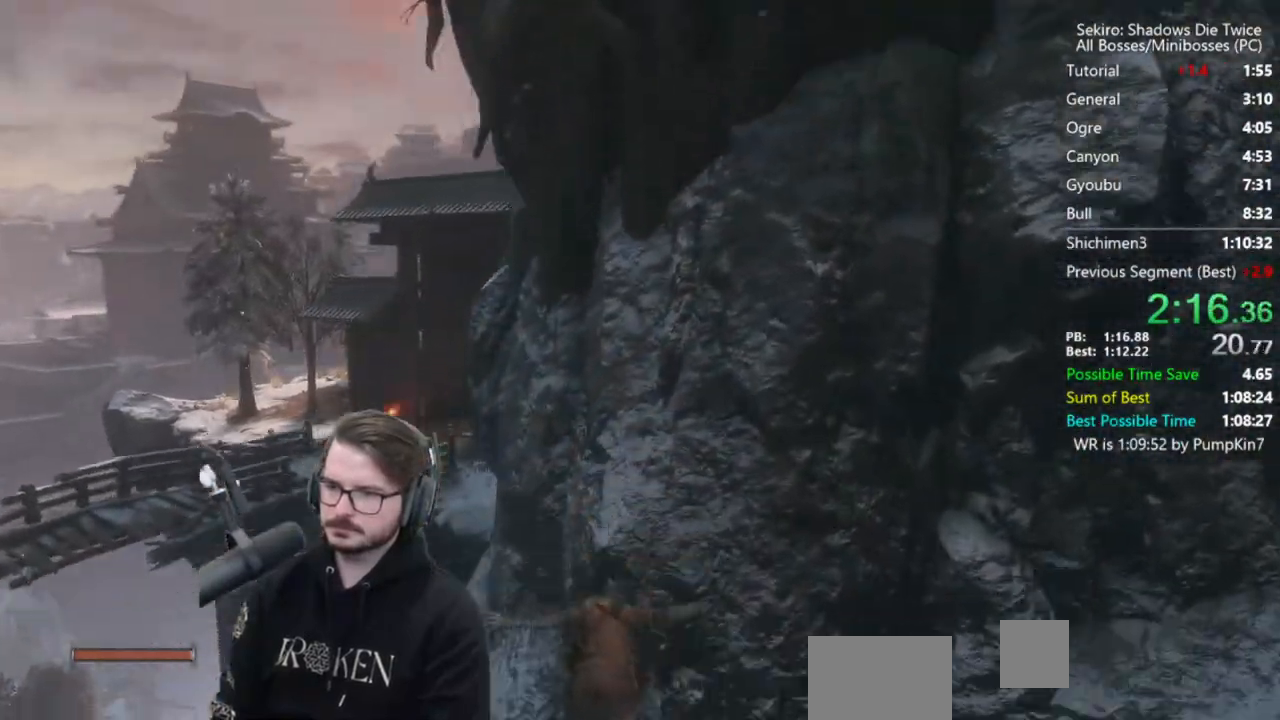
{"buttons": [], "left_stick": "center", "right_stick": "center", "events": []}
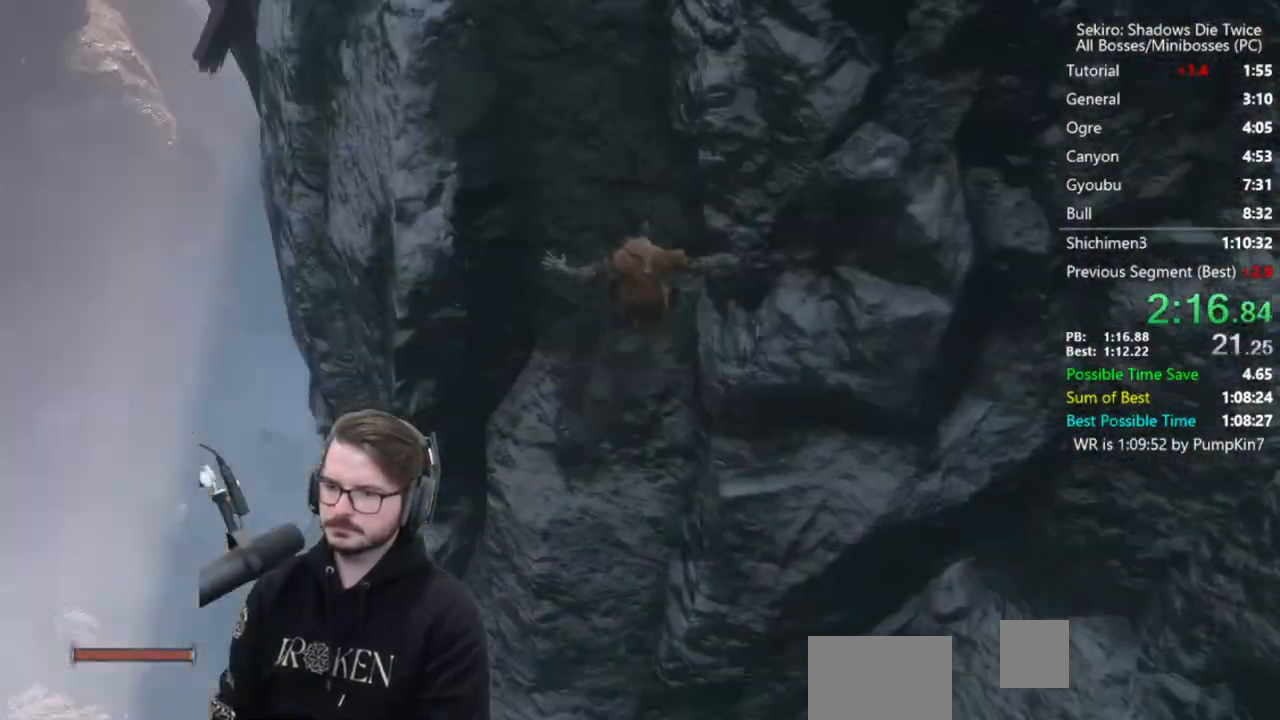
{"buttons": [], "left_stick": "center", "right_stick": "center", "events": []}
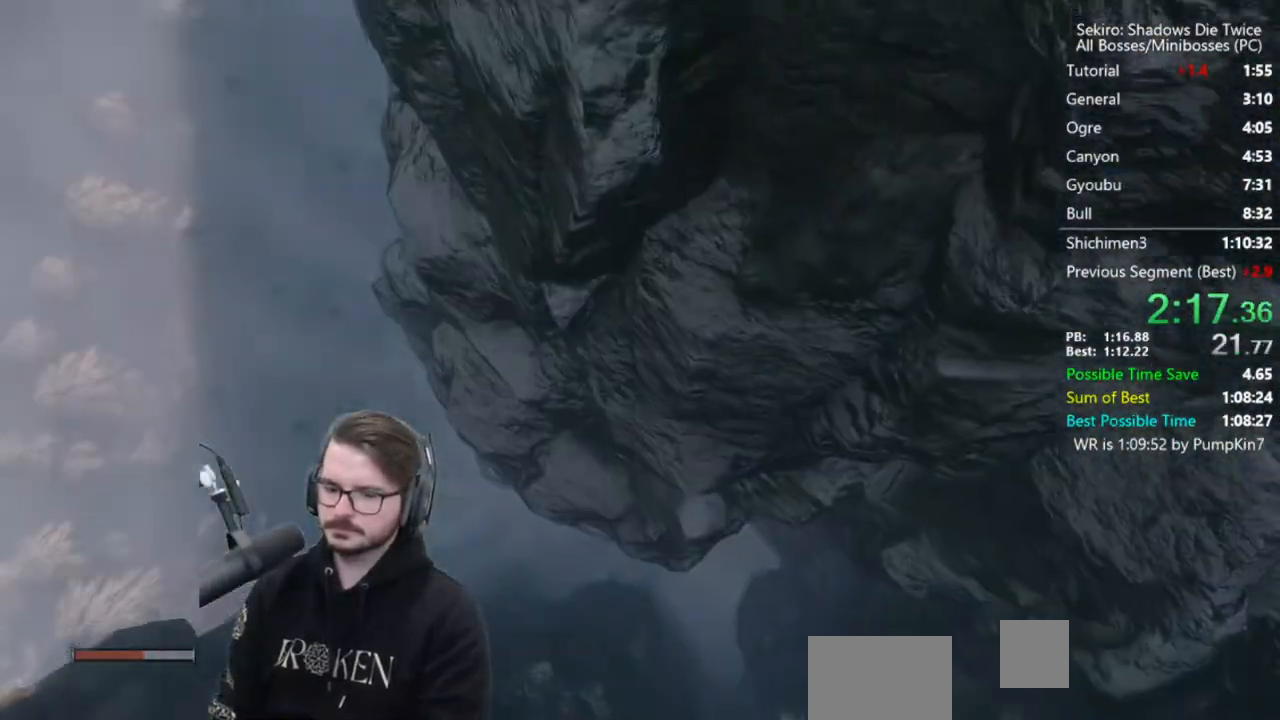
{"buttons": [], "left_stick": "center", "right_stick": "center", "events": []}
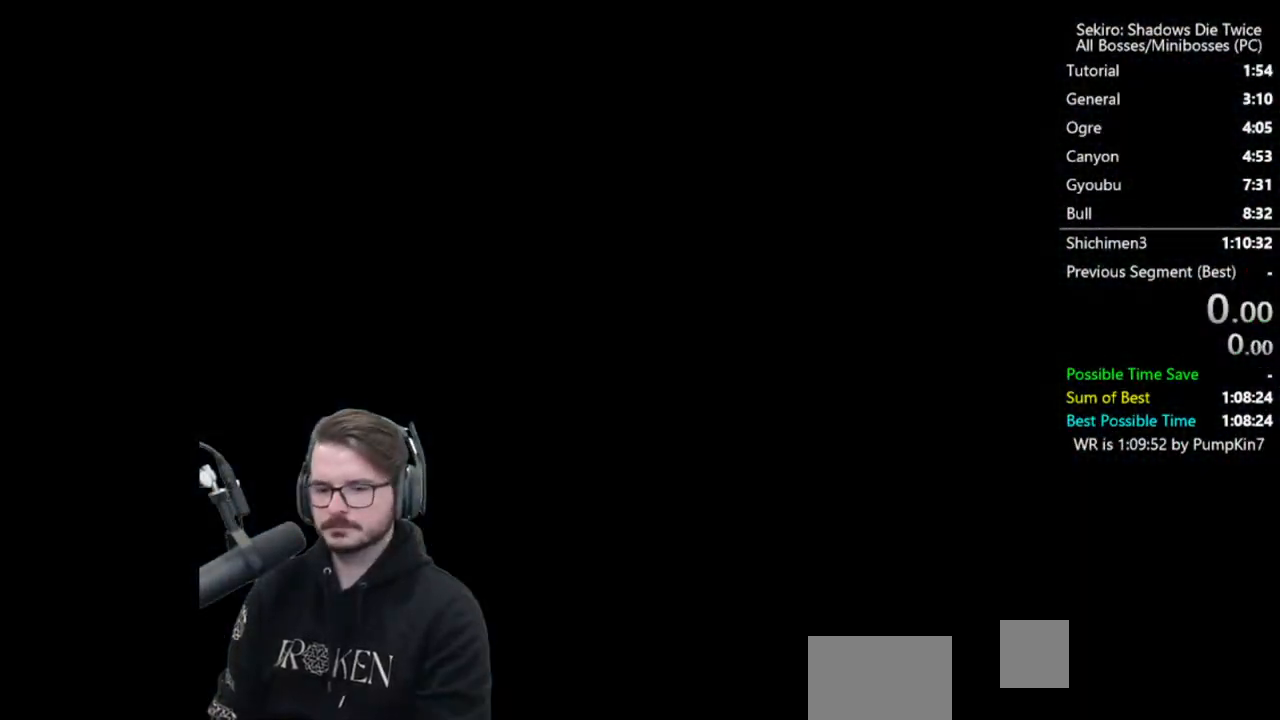
{"buttons": [], "left_stick": "center", "right_stick": "center", "events": []}
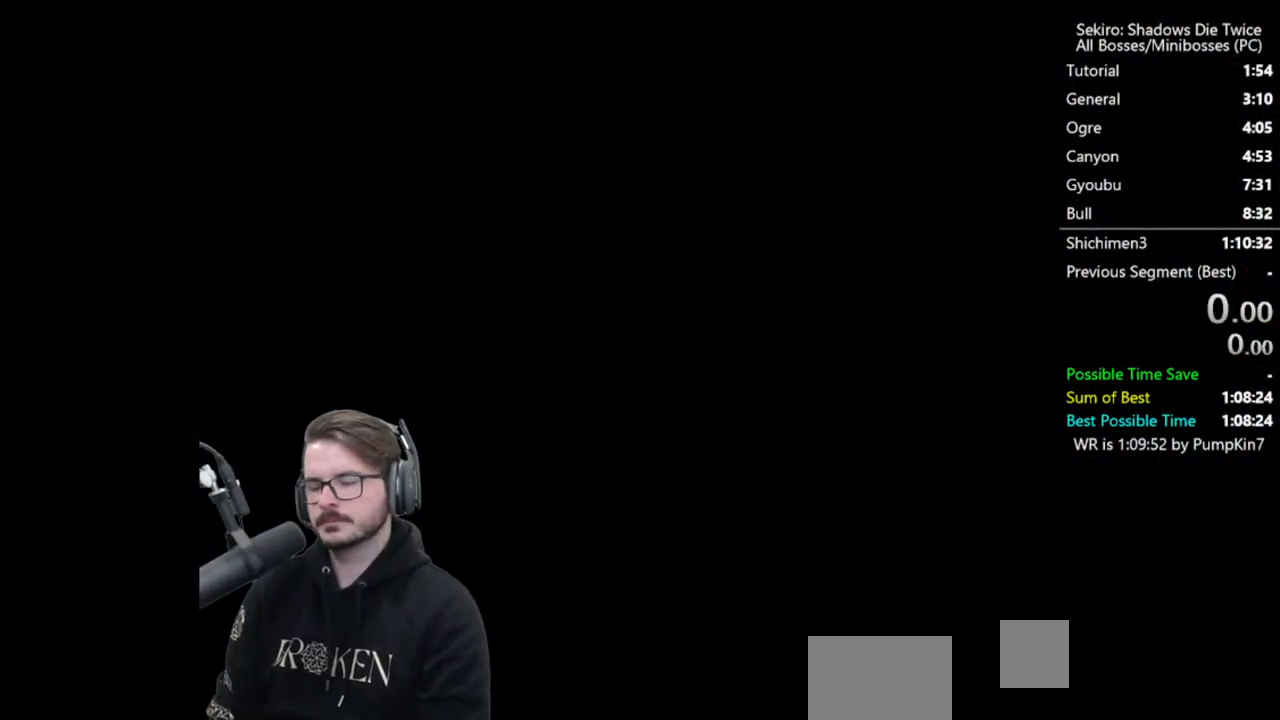
{"buttons": [], "left_stick": "center", "right_stick": "center", "events": [[50, "START", "down"], [217, "START", "up"]]}
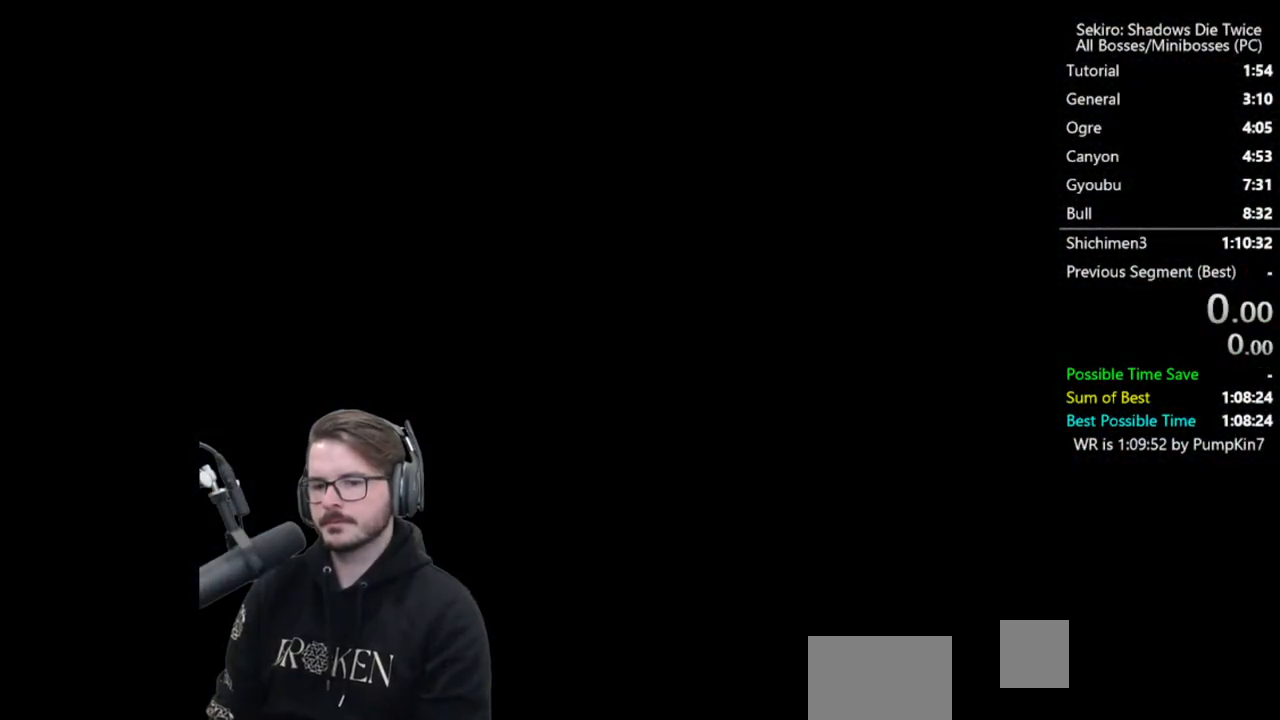
{"buttons": [], "left_stick": "center", "right_stick": "center", "events": []}
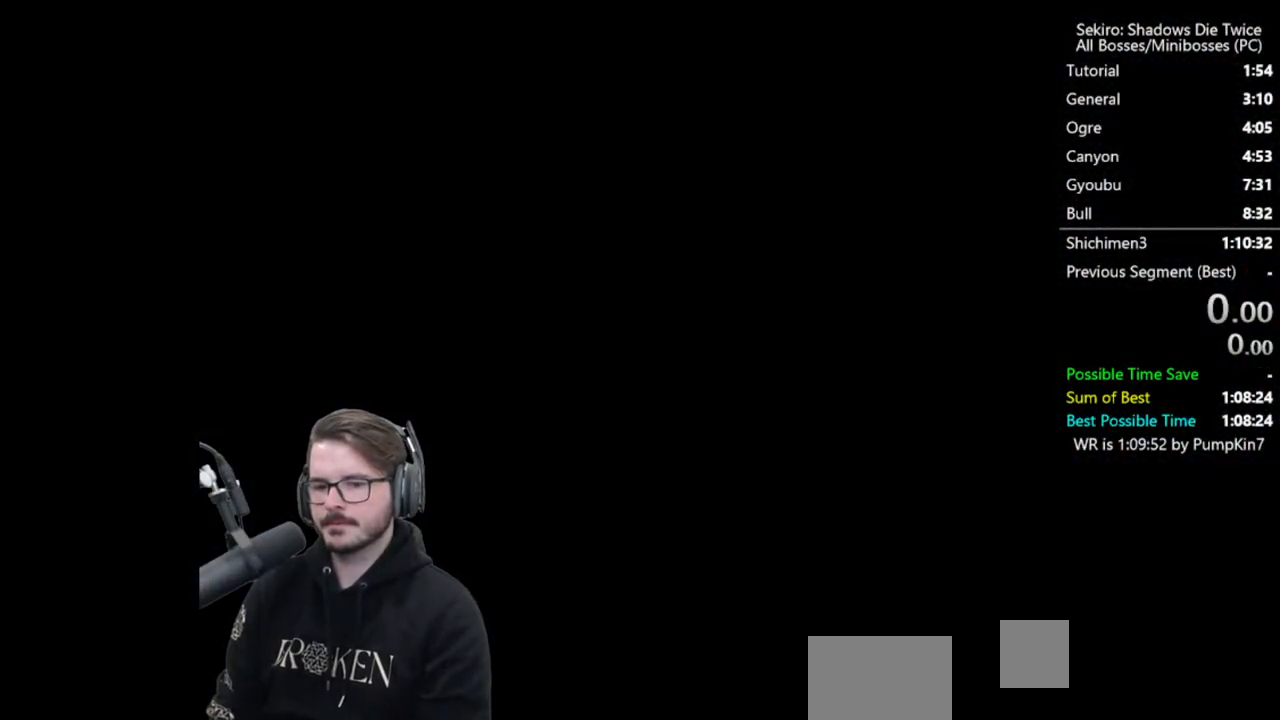
{"buttons": ["START"], "left_stick": "center", "right_stick": "center", "events": [[483, "START", "down"]]}
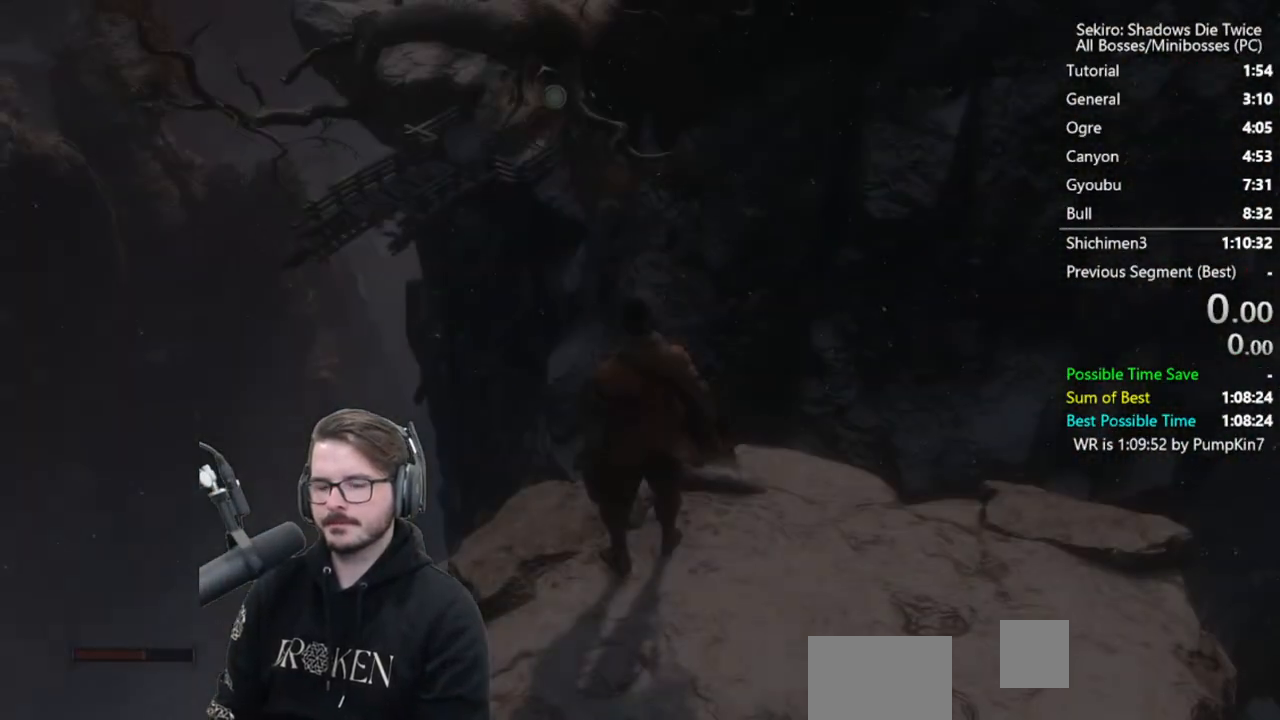
{"buttons": [], "left_stick": "center", "right_stick": "center", "events": [[217, "START", "up"], [350, "START", "down"], [450, "START", "up"]]}
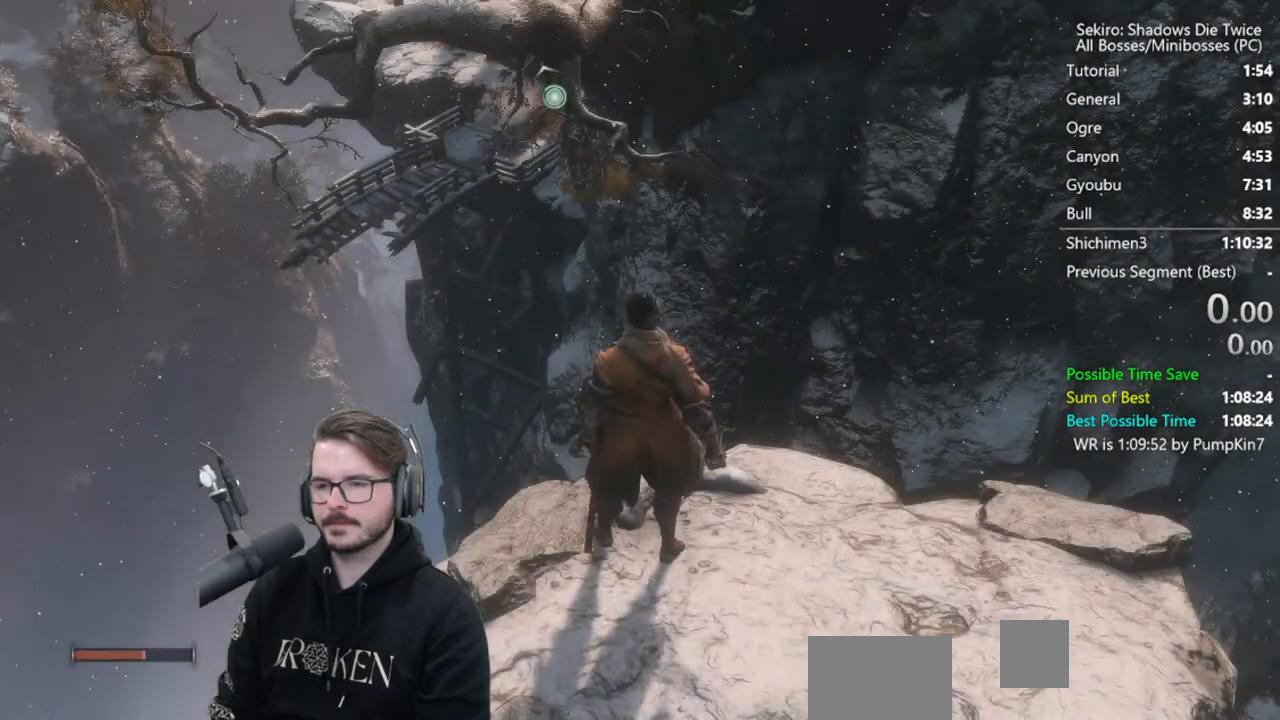
{"buttons": ["START"], "left_stick": "center", "right_stick": "center", "events": [[50, "START", "down"], [150, "START", "up"], [250, "START", "down"], [317, "START", "up"], [417, "START", "down"]]}